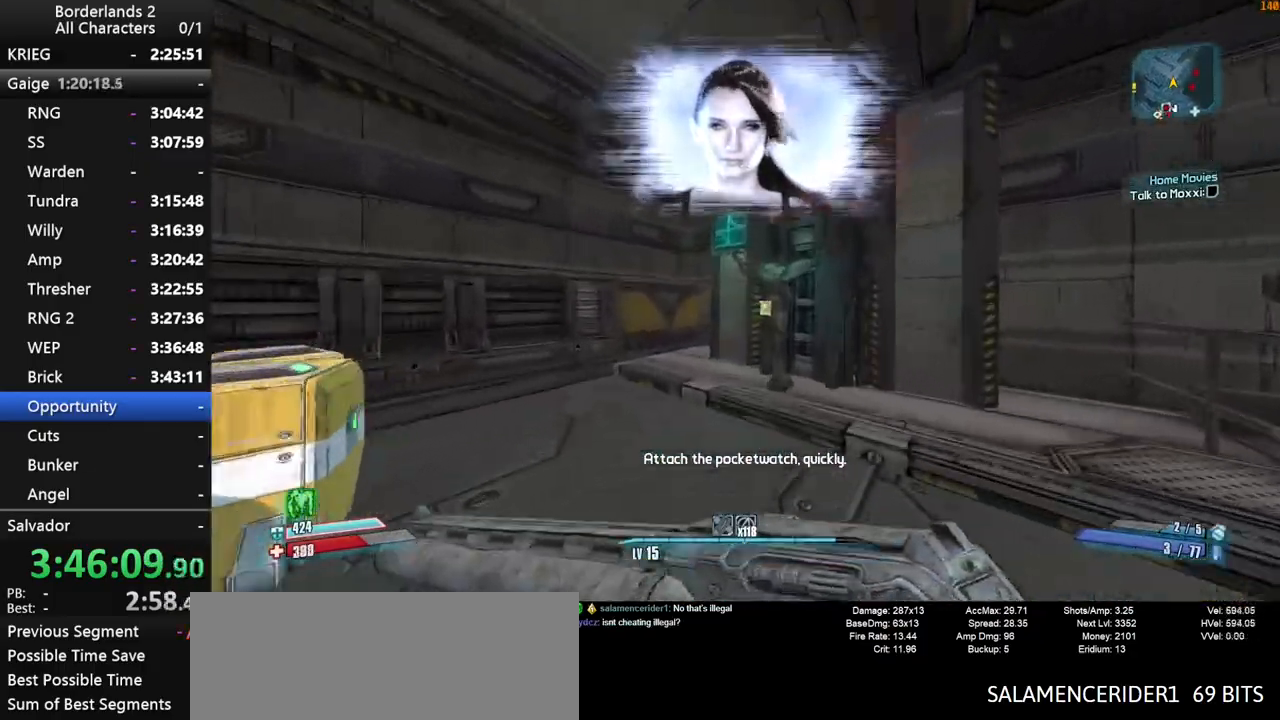
Gameplay with keyboard and mouse; each line is a JSON object with the keys and mouse buttons held at the frame after it. "events" lists presses ("down") and releases ("up") of "1", "2", "3", "4", "a", "b", "c", "ctrl", "d", "down", "e", "end", "escape", "f", "g", "left", "q", "r", "return", "right", "s", "shift", "space", "t", "tab", "up", "v", "w", "x", "y", "z", "mouse_left", "mouse_middle", "mouse_right", "mouse_wheel_up" and "mouse_wheel_down" between this image and that frame as [ms after this image, input, new state], when the widget could be followed in between. "mouse_left", "mouse_middle", "mouse_right", "mouse_wheel_up", "mouse_wheel_down" = the "left", "middle", "right", "wheel_up", "wheel_down" buttons of the "mouse" list. No other keys are recorded. "mouse_move" is the direction in which the mouse moves at that frame (one of eight, or "still"), when it could be read. Not read: other_keys.
{"keys": ["shift", "w"], "mouse": [], "mouse_move": "down-left", "events": [[84, "e", "down"], [134, "e", "up"], [217, "e", "down"], [217, "shift", "up"], [267, "e", "up"], [367, "e", "down"], [417, "shift", "down"], [450, "e", "up"]]}
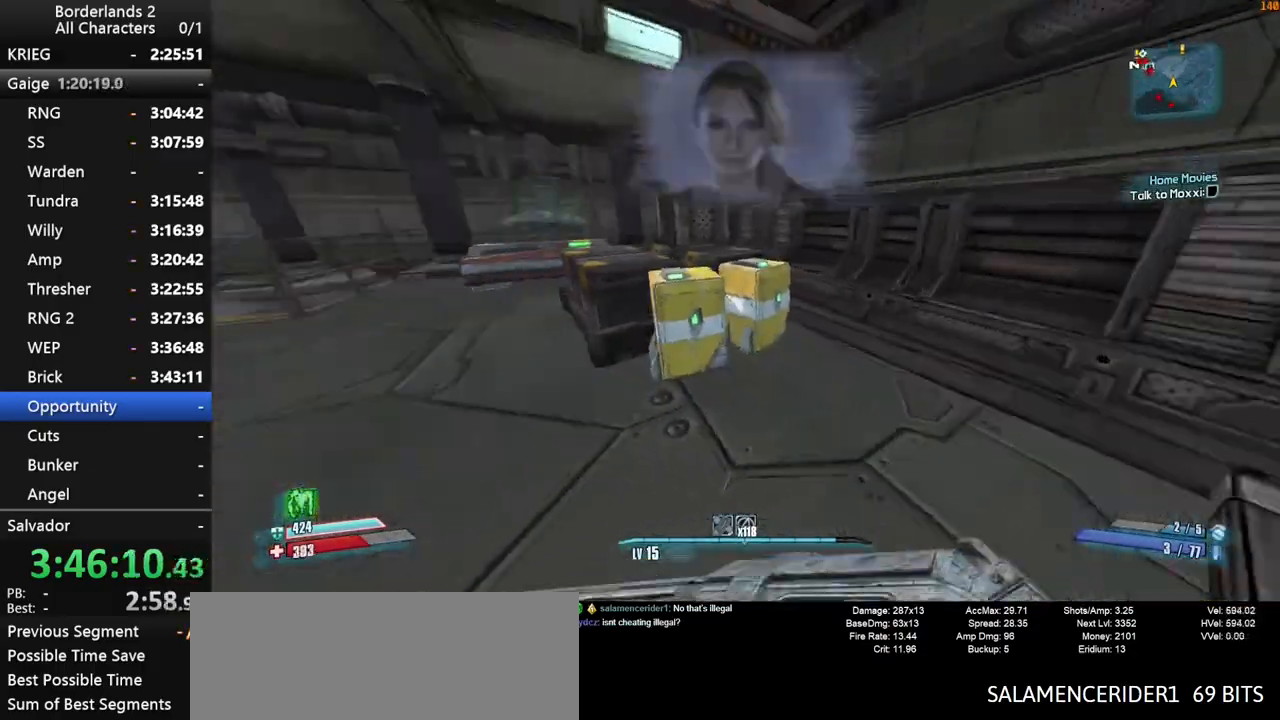
{"keys": ["a"], "mouse": [], "mouse_move": "right", "events": [[50, "e", "down"], [50, "shift", "up"], [150, "e", "up"], [150, "w", "up"], [200, "e", "down"], [284, "e", "up"], [384, "a", "down"], [384, "e", "down"], [434, "e", "up"]]}
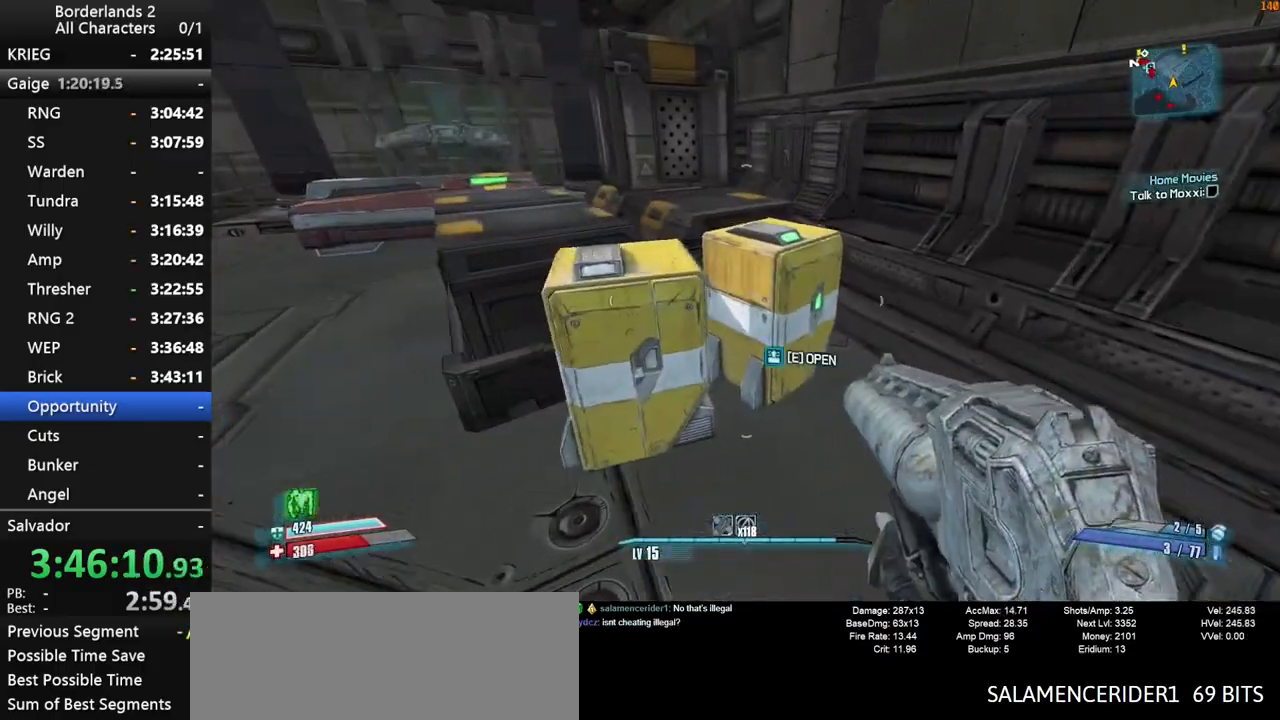
{"keys": ["a", "shift", "w"], "mouse": [], "mouse_move": "still", "events": [[17, "e", "down"], [67, "w", "down"], [117, "e", "up"], [117, "shift", "down"], [217, "e", "down"], [250, "a", "up"], [300, "e", "up"], [484, "a", "down"]]}
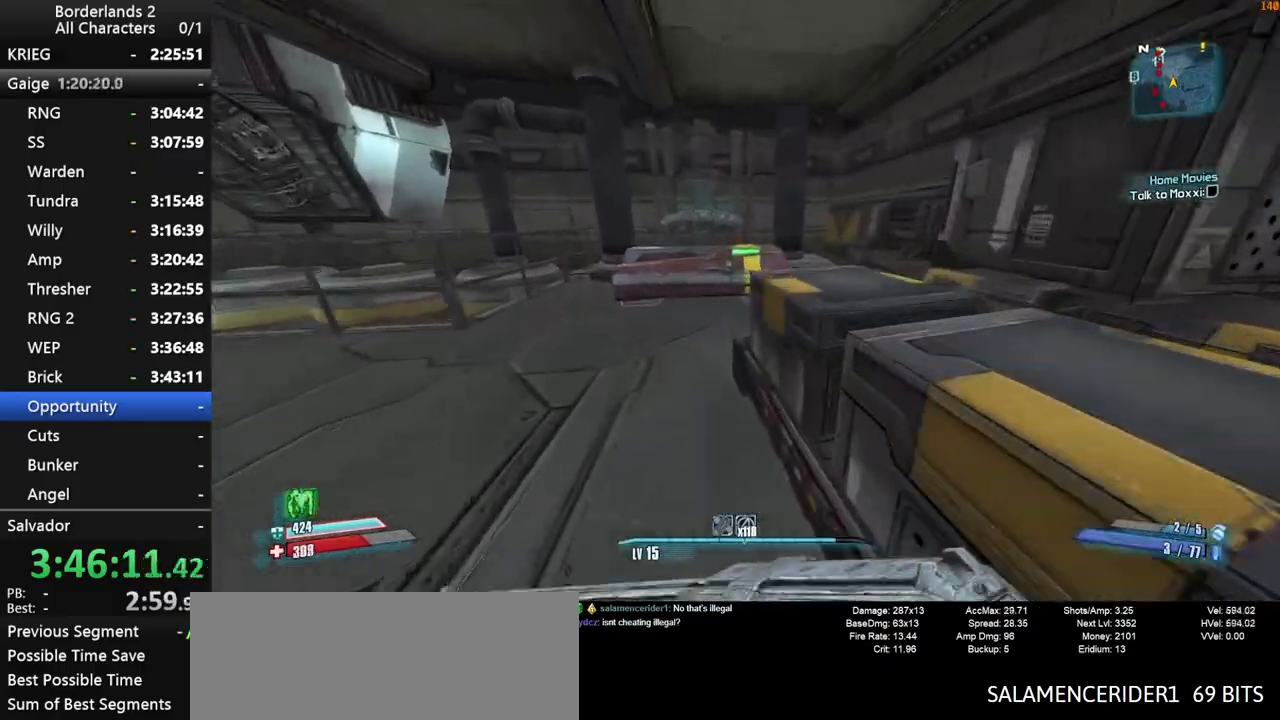
{"keys": ["a", "e"], "mouse": [], "mouse_move": "down-right", "events": [[134, "a", "up"], [267, "a", "down"], [317, "e", "down"], [417, "e", "up"], [450, "shift", "up"], [500, "e", "down"], [500, "w", "up"]]}
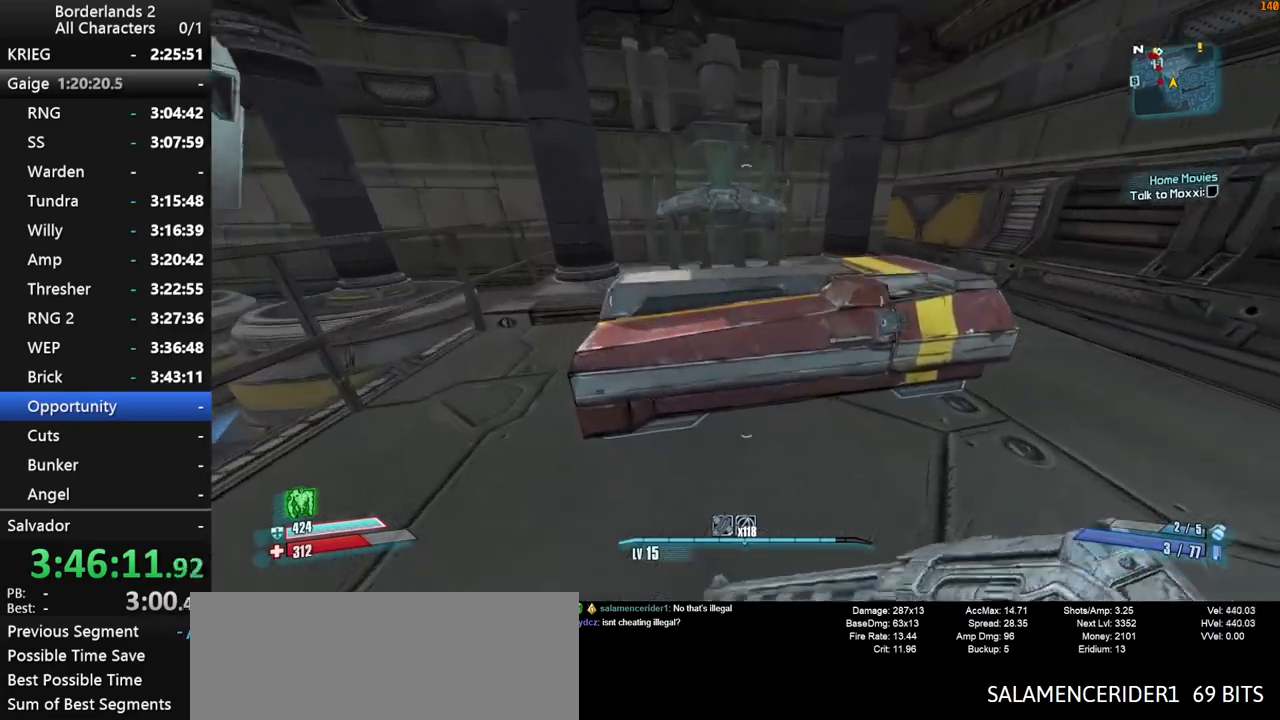
{"keys": ["w"], "mouse": [], "mouse_move": "still", "events": [[50, "a", "up"], [100, "e", "up"], [434, "w", "down"]]}
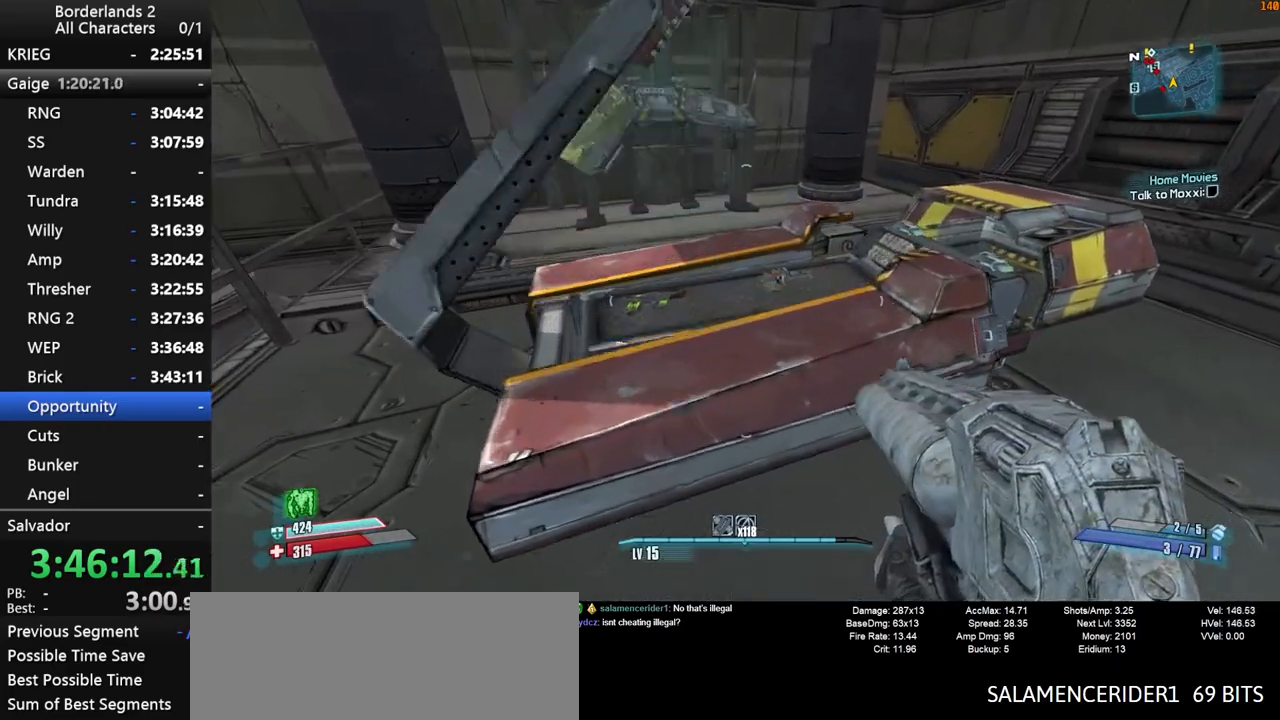
{"keys": ["d"], "mouse": [], "mouse_move": "still", "events": [[67, "w", "up"], [484, "d", "down"]]}
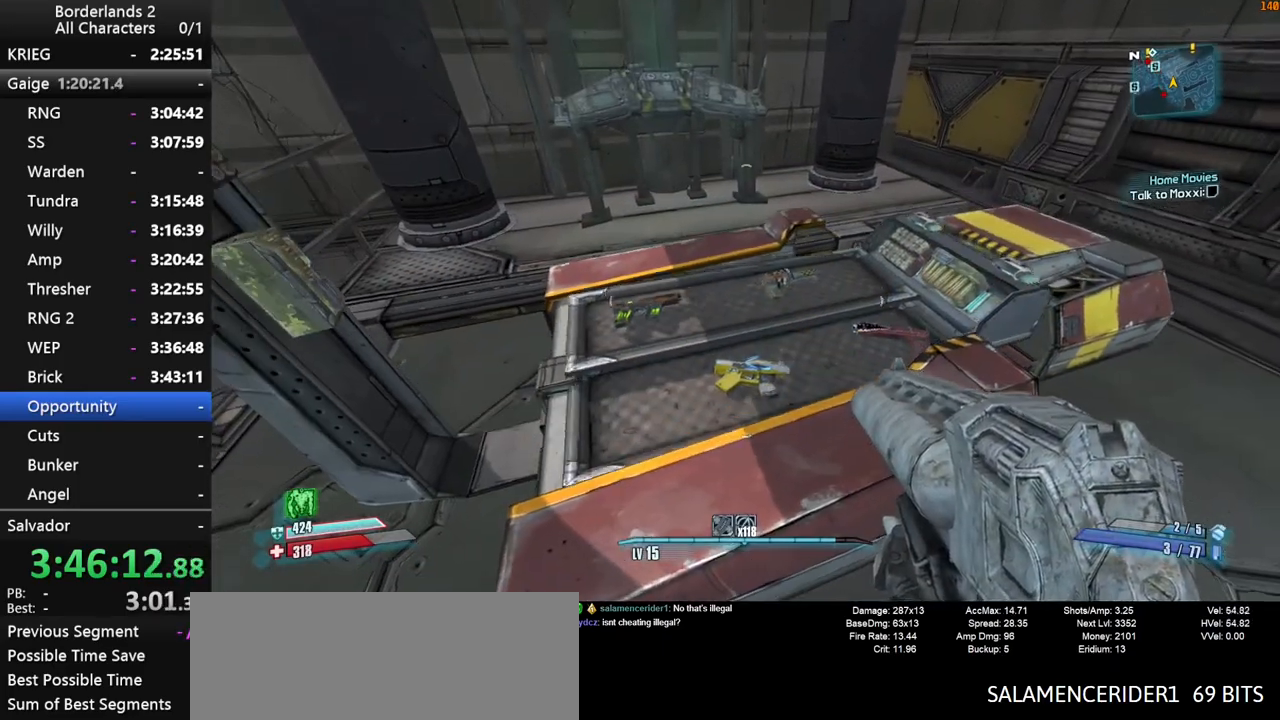
{"keys": [], "mouse": [], "mouse_move": "up", "events": [[34, "s", "down"], [317, "d", "up"], [450, "s", "up"]]}
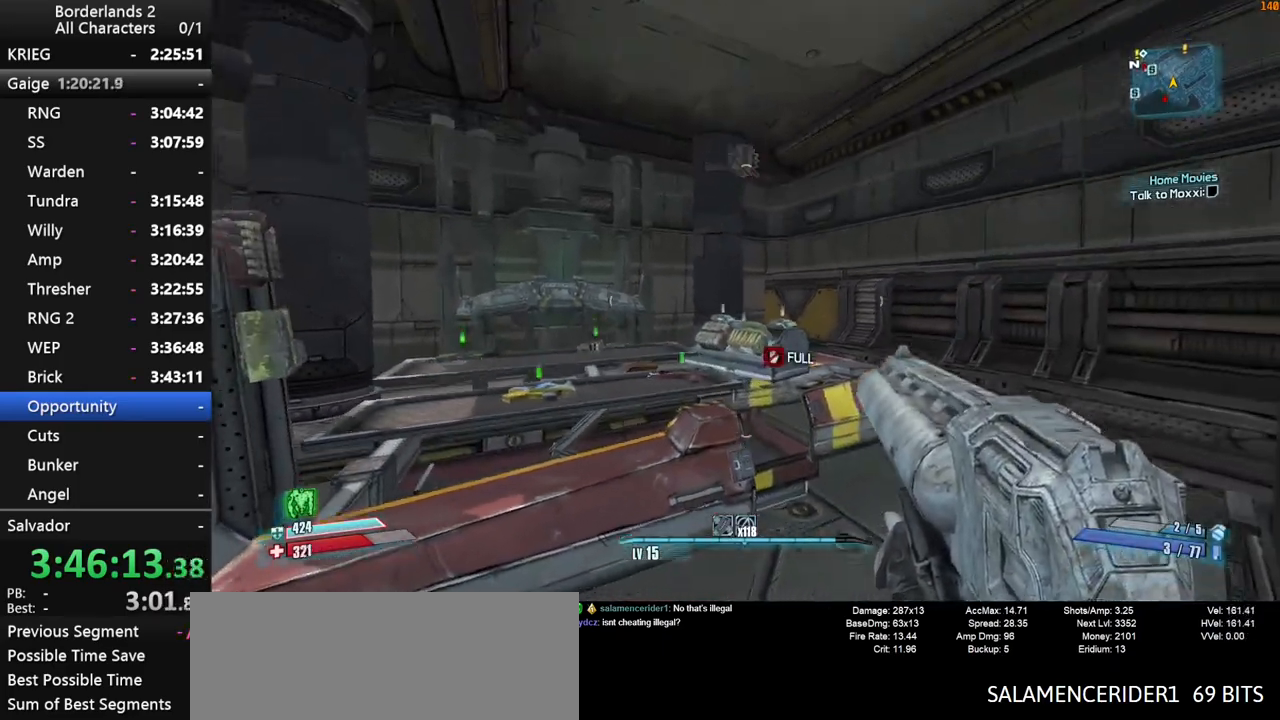
{"keys": ["e", "s"], "mouse": [], "mouse_move": "still", "events": [[150, "w", "down"], [234, "e", "down"], [284, "w", "up"], [434, "s", "down"]]}
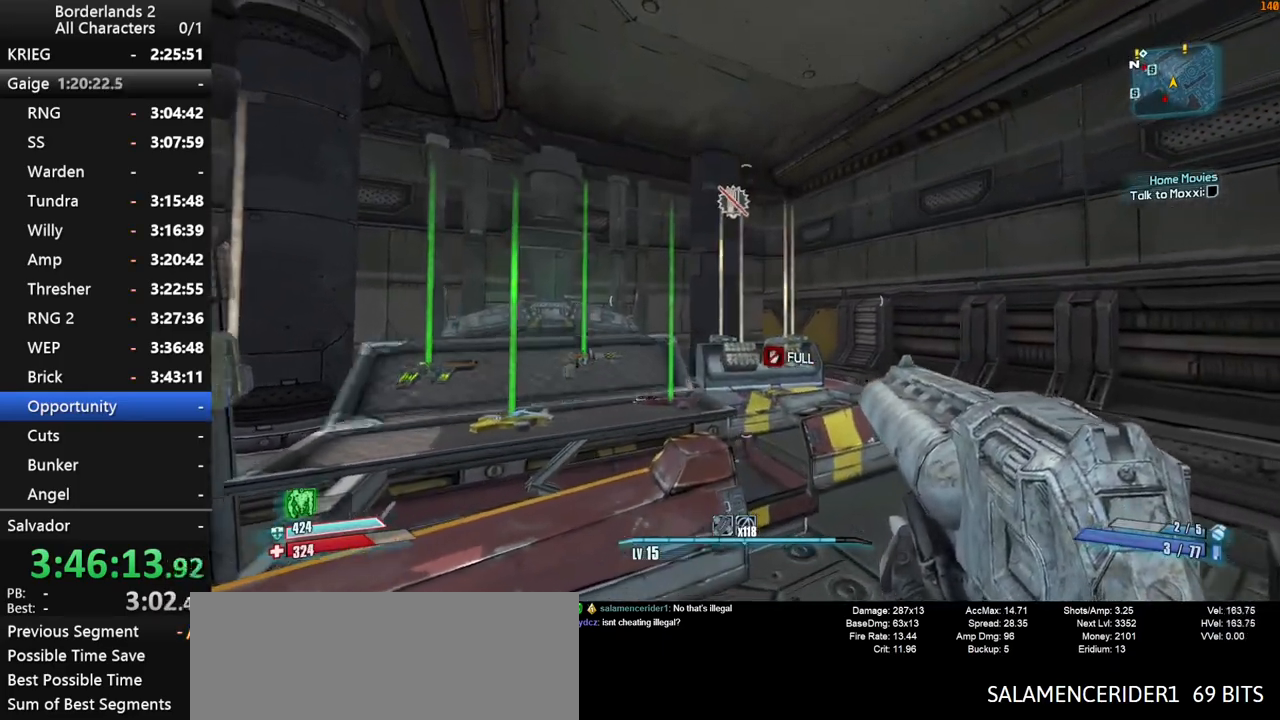
{"keys": ["d", "w"], "mouse": [], "mouse_move": "right", "events": [[250, "e", "up"], [300, "s", "up"], [400, "d", "down"], [434, "w", "down"]]}
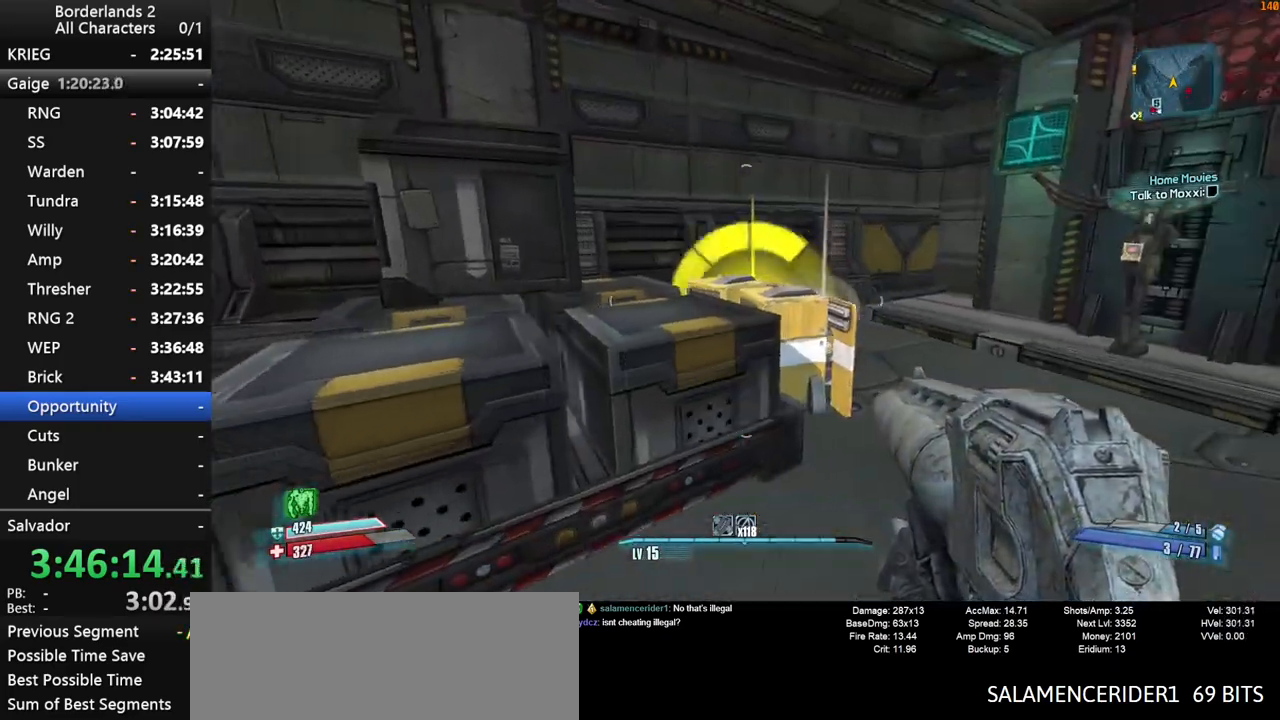
{"keys": ["e"], "mouse": [], "mouse_move": "left", "events": [[317, "w", "up"], [367, "d", "up"], [367, "e", "down"]]}
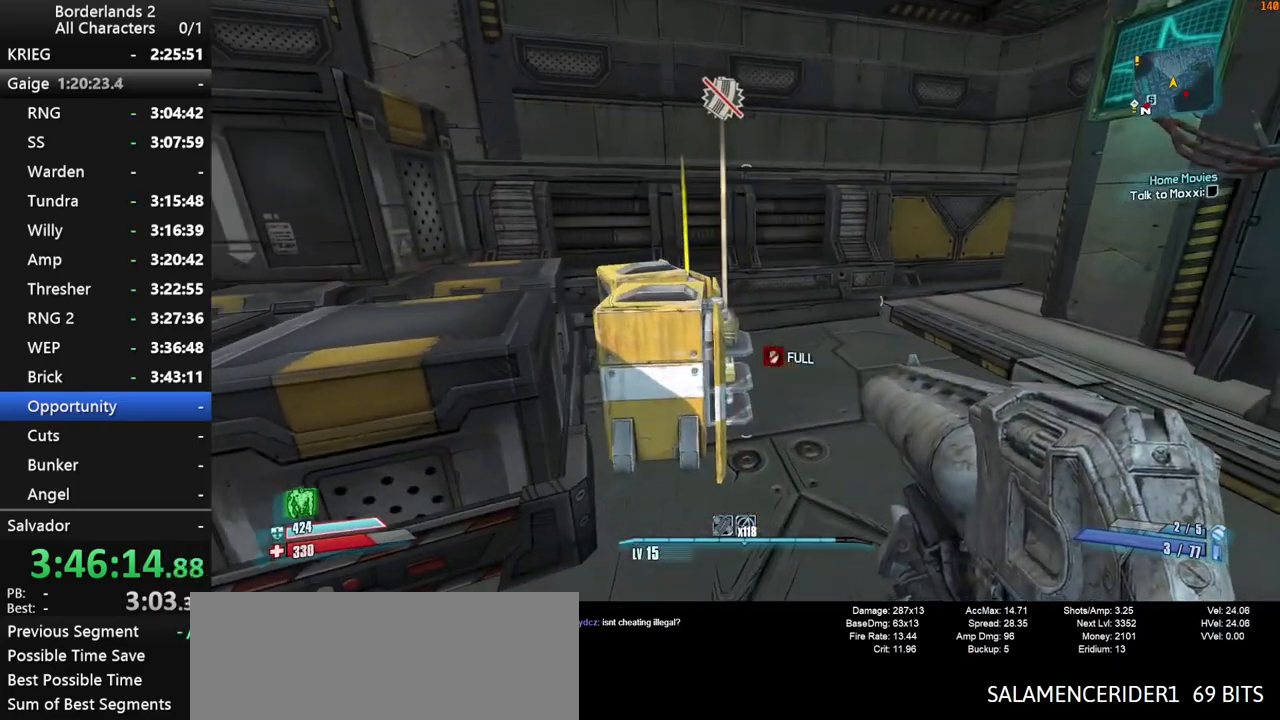
{"keys": [], "mouse": [], "mouse_move": "left", "events": [[384, "e", "up"]]}
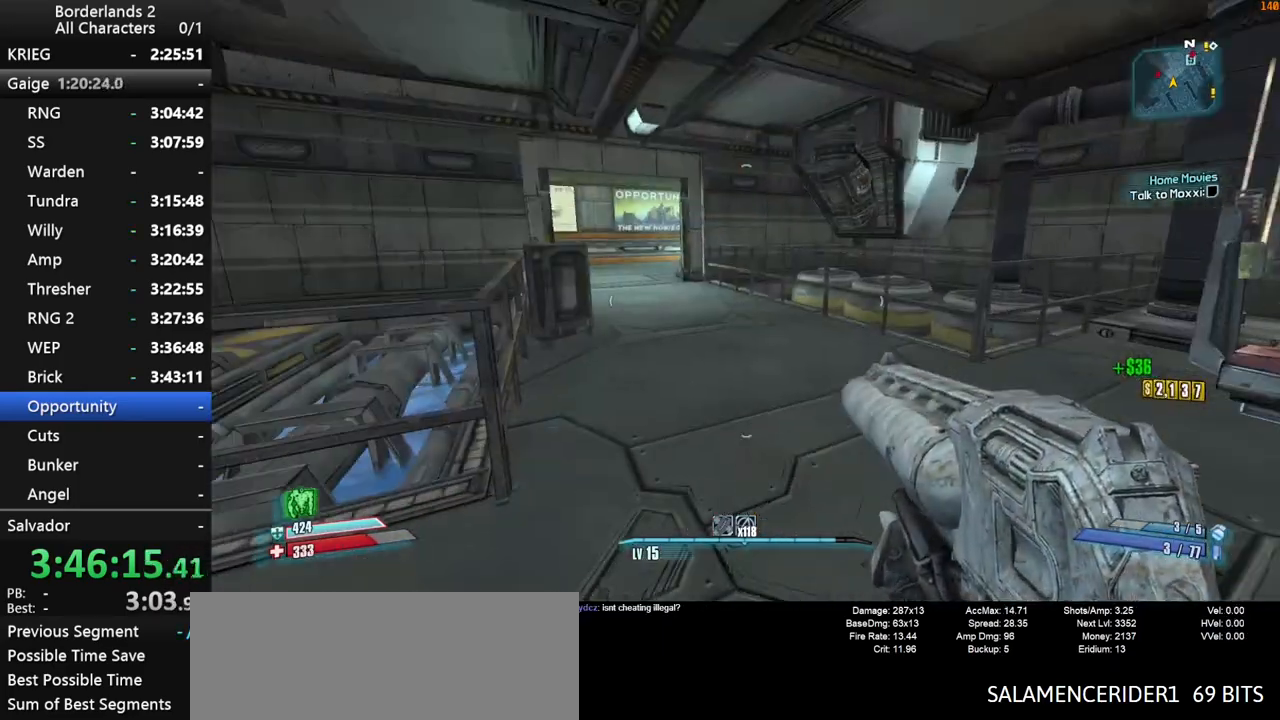
{"keys": [], "mouse": [], "mouse_move": "still", "events": [[67, "a", "down"], [167, "w", "down"], [300, "a", "up"], [300, "w", "up"]]}
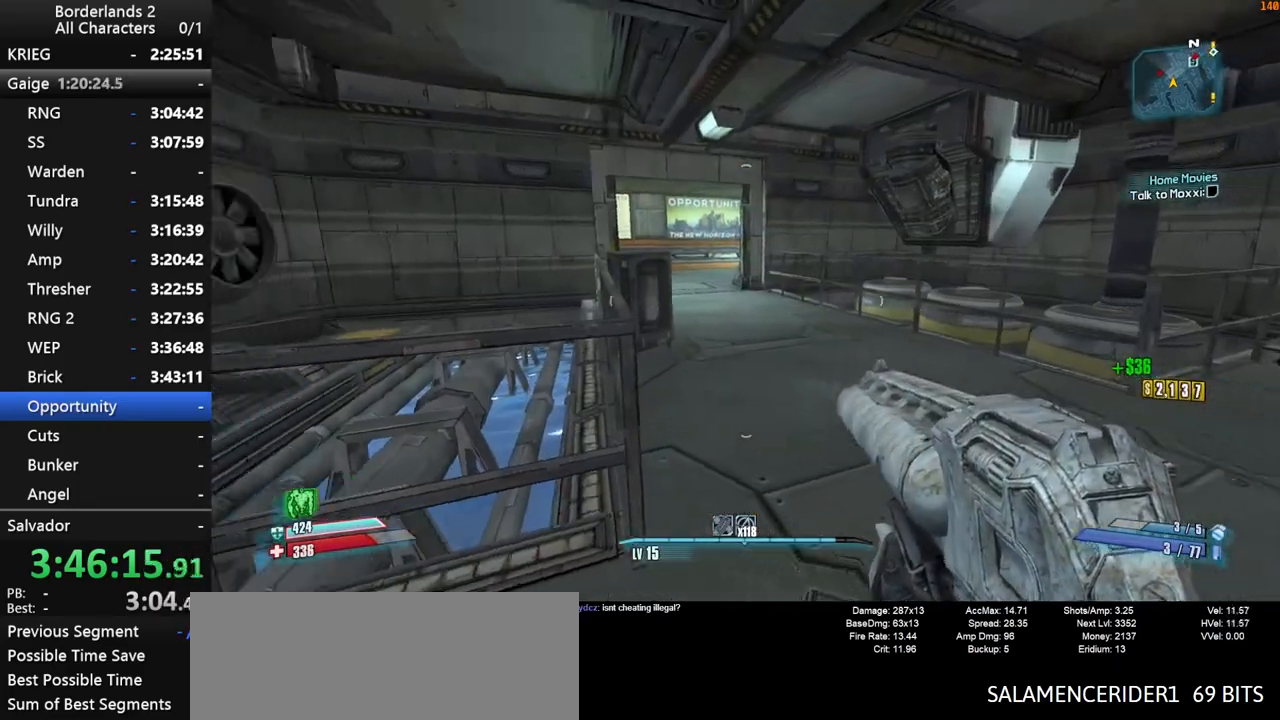
{"keys": [], "mouse": [], "mouse_move": "still", "events": []}
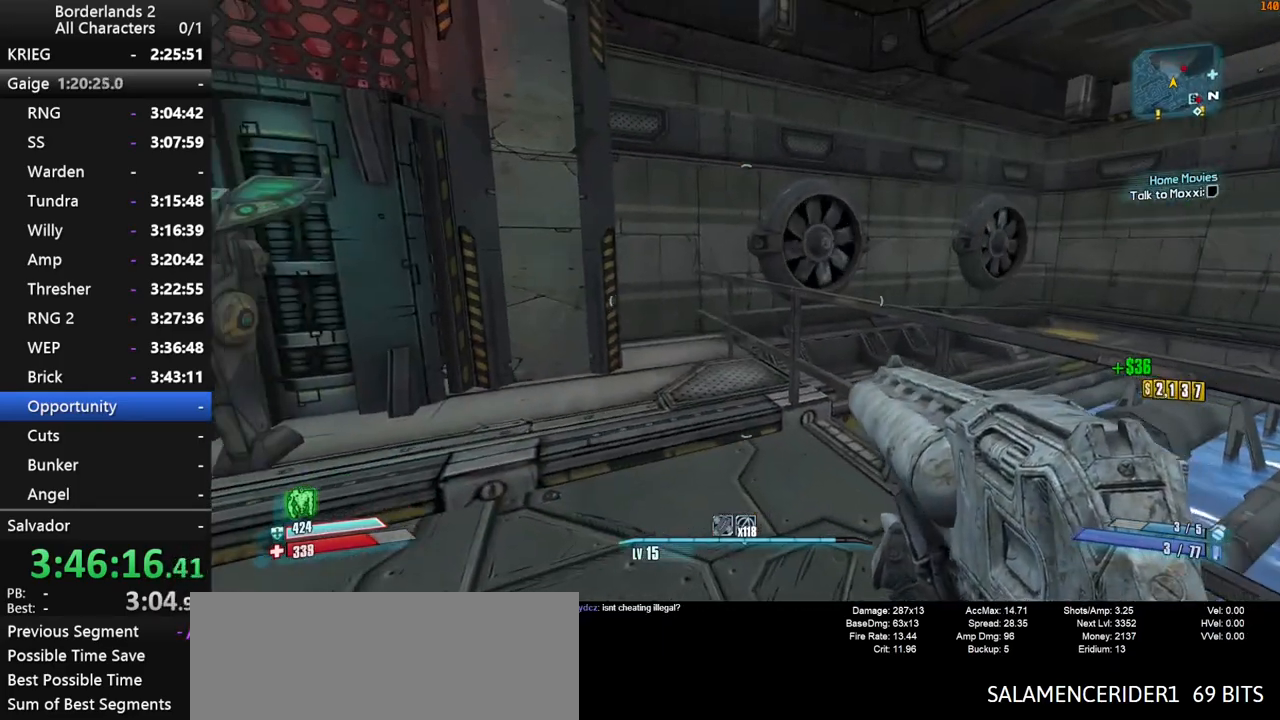
{"keys": [], "mouse": [], "mouse_move": "still", "events": [[100, "a", "down"], [200, "a", "up"]]}
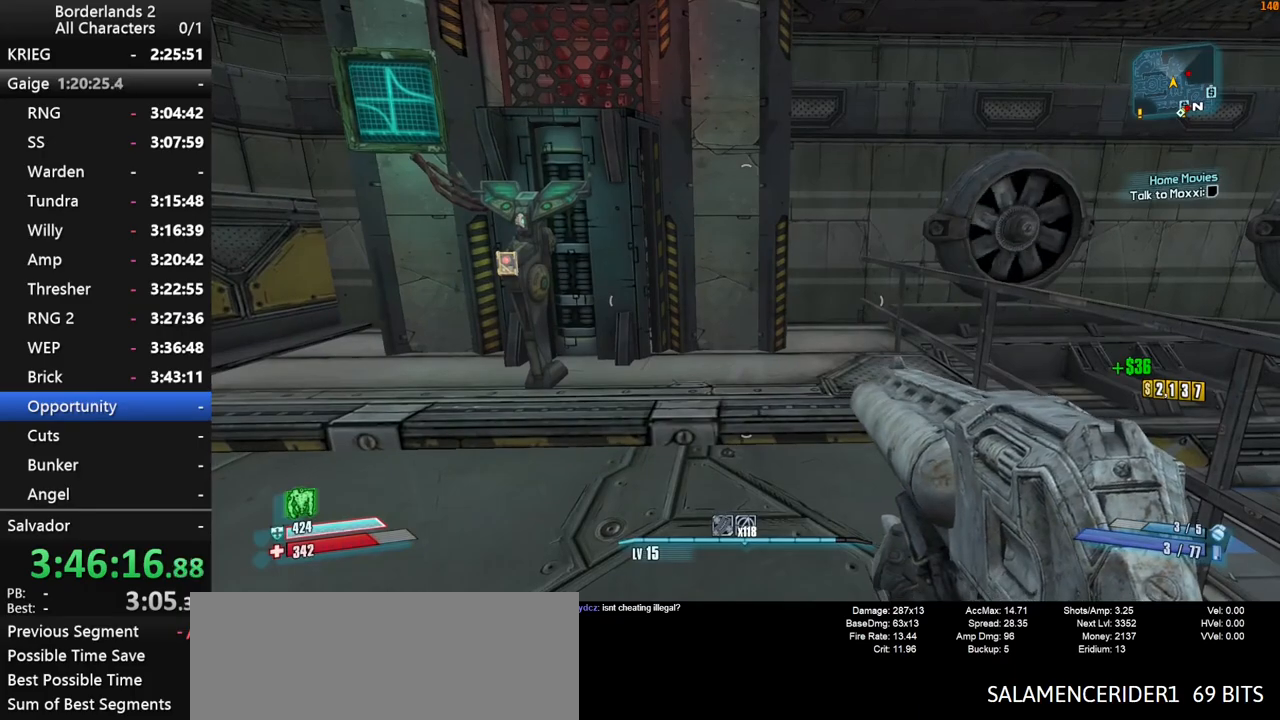
{"keys": [], "mouse": [], "mouse_move": "still", "events": [[67, "a", "down"], [217, "a", "up"]]}
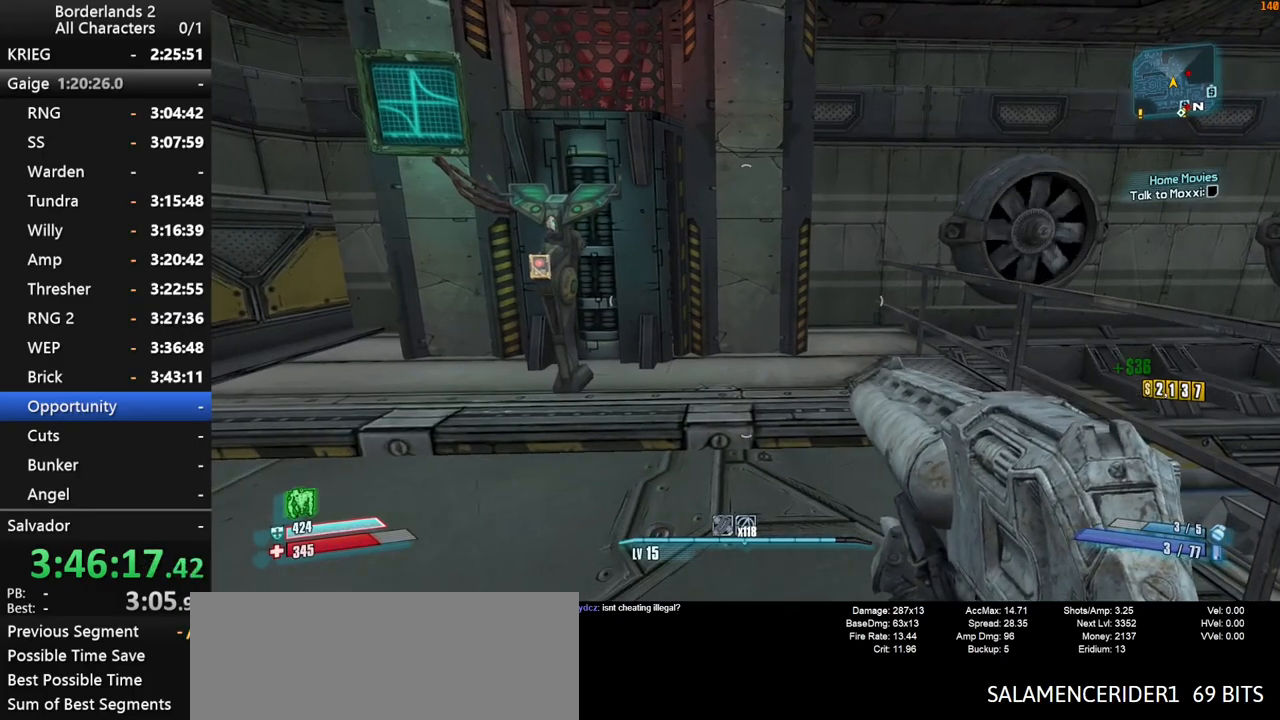
{"keys": [], "mouse": [], "mouse_move": "still", "events": []}
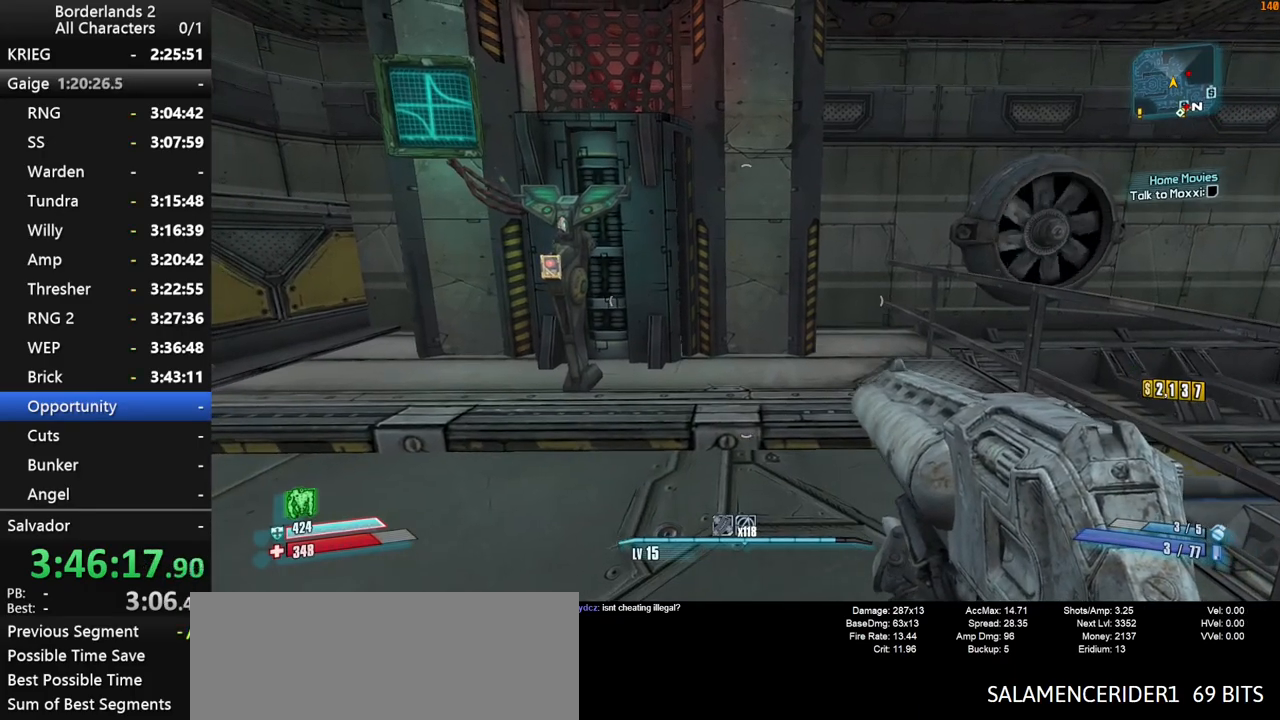
{"keys": [], "mouse": [], "mouse_move": "up-right", "events": []}
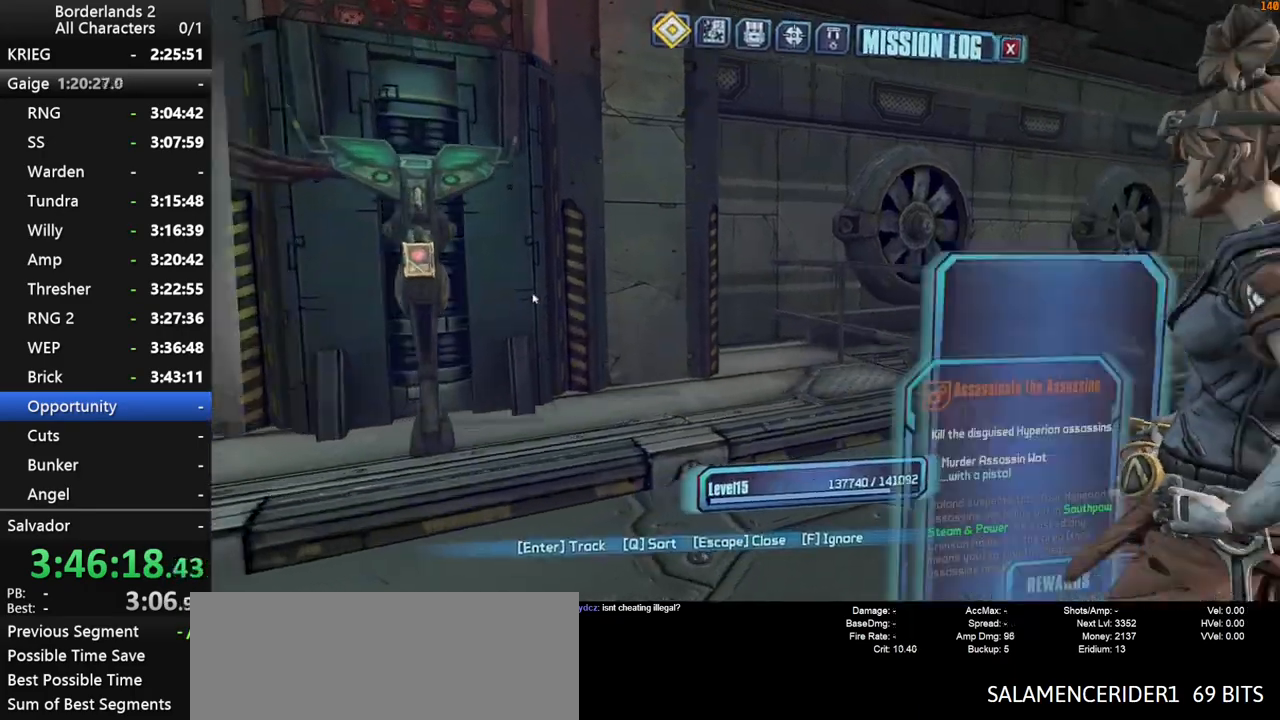
{"keys": [], "mouse": [], "mouse_move": "down-left", "events": []}
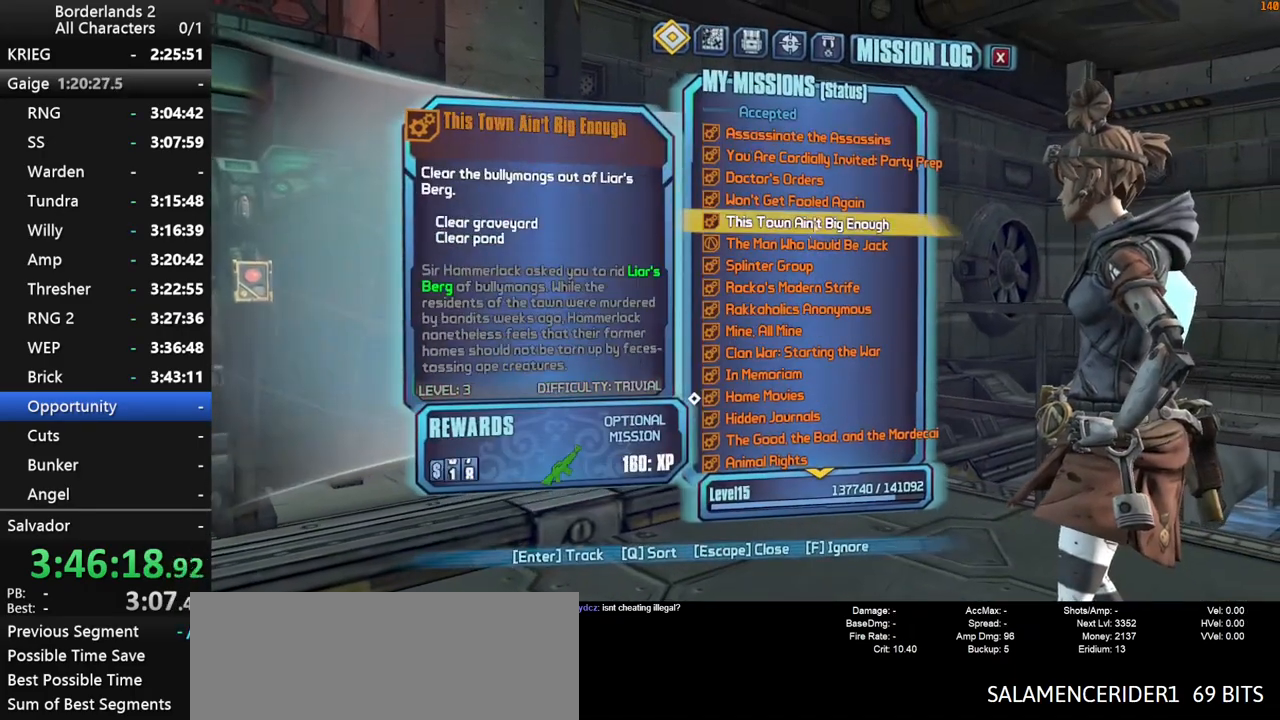
{"keys": [], "mouse": [], "mouse_move": "still", "events": []}
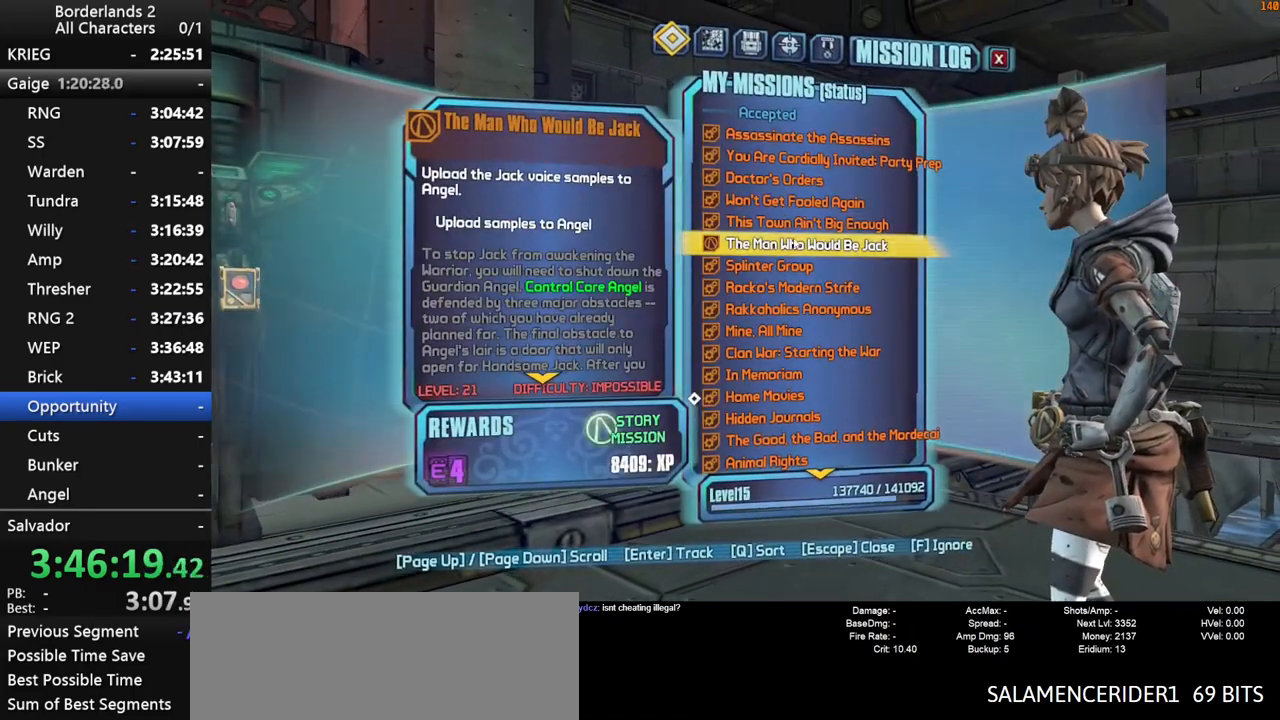
{"keys": [], "mouse": [], "mouse_move": "right", "events": []}
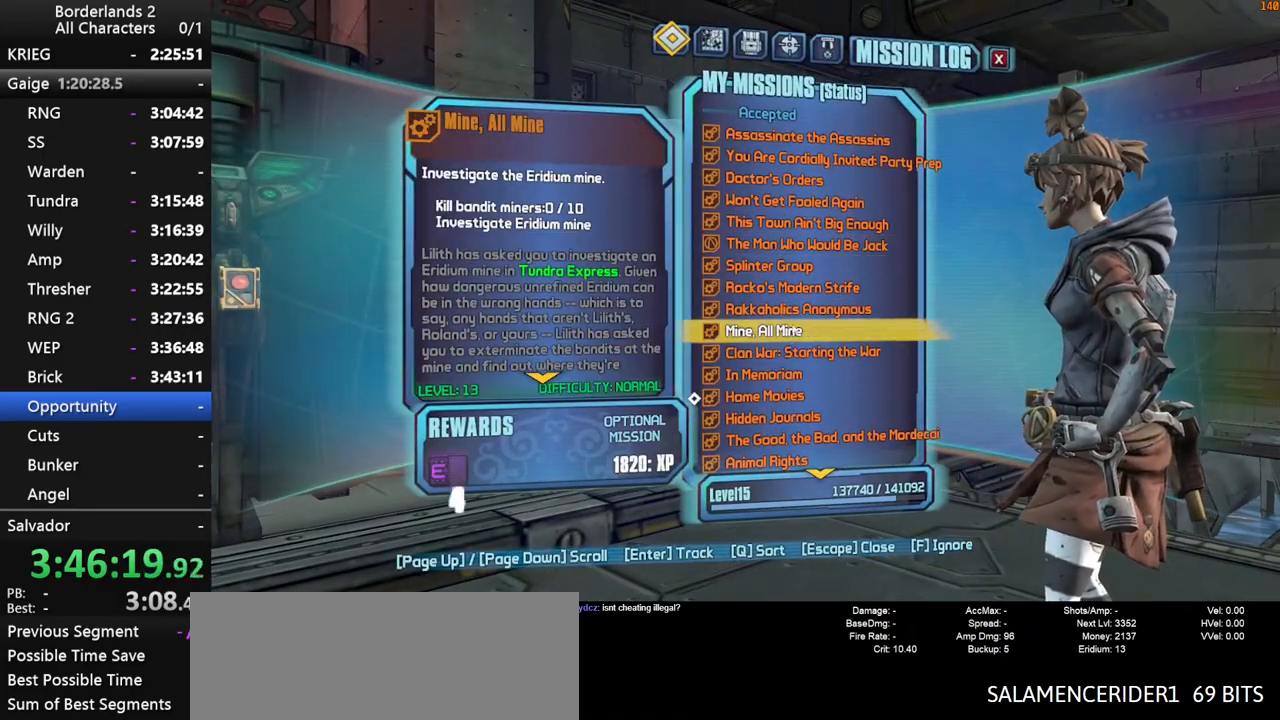
{"keys": [], "mouse": [], "mouse_move": "left", "events": [[117, "escape", "down"], [167, "escape", "up"]]}
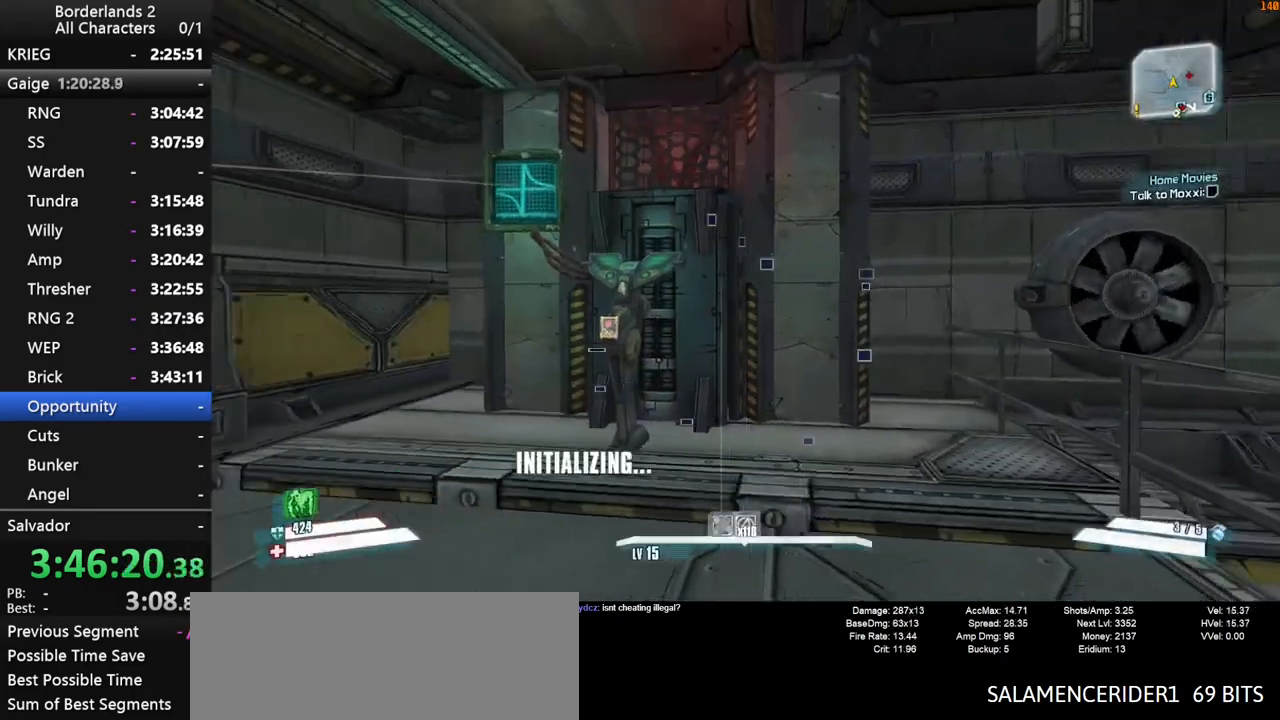
{"keys": [], "mouse": [], "mouse_move": "still", "events": [[34, "w", "down"], [84, "a", "down"], [184, "a", "up"], [184, "w", "up"]]}
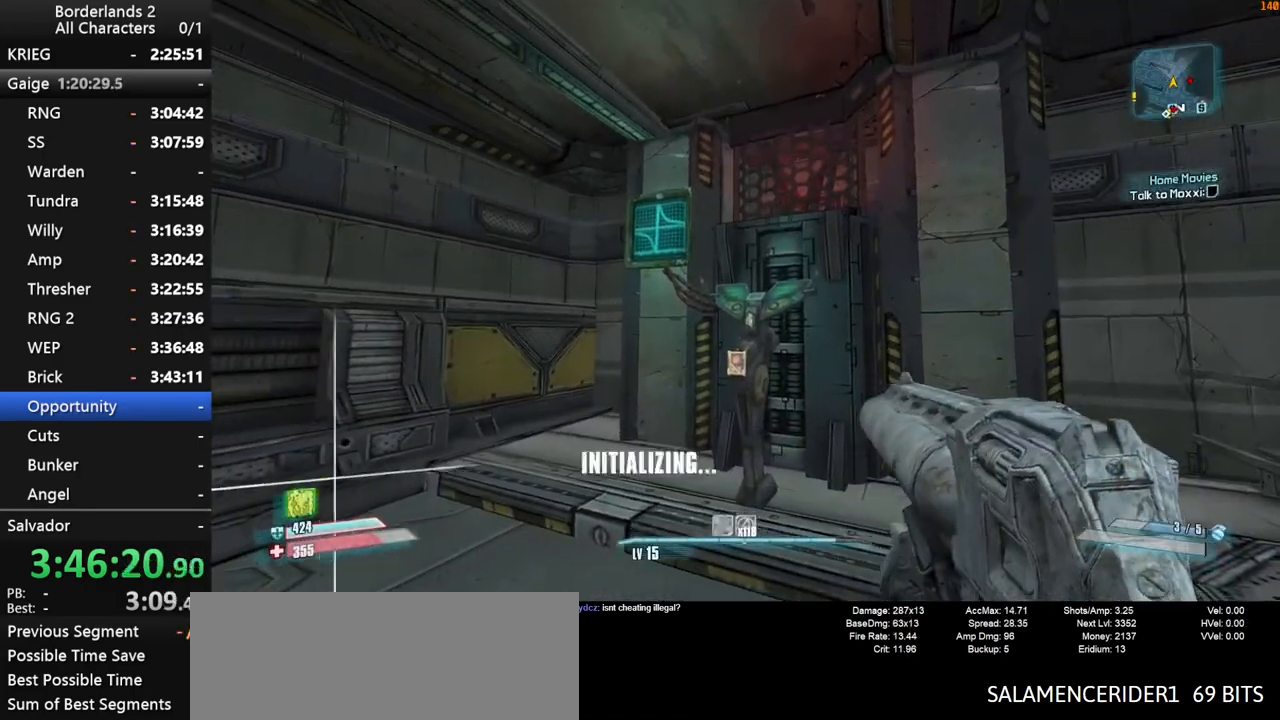
{"keys": [], "mouse": [], "mouse_move": "still", "events": [[284, "d", "down"], [384, "d", "up"]]}
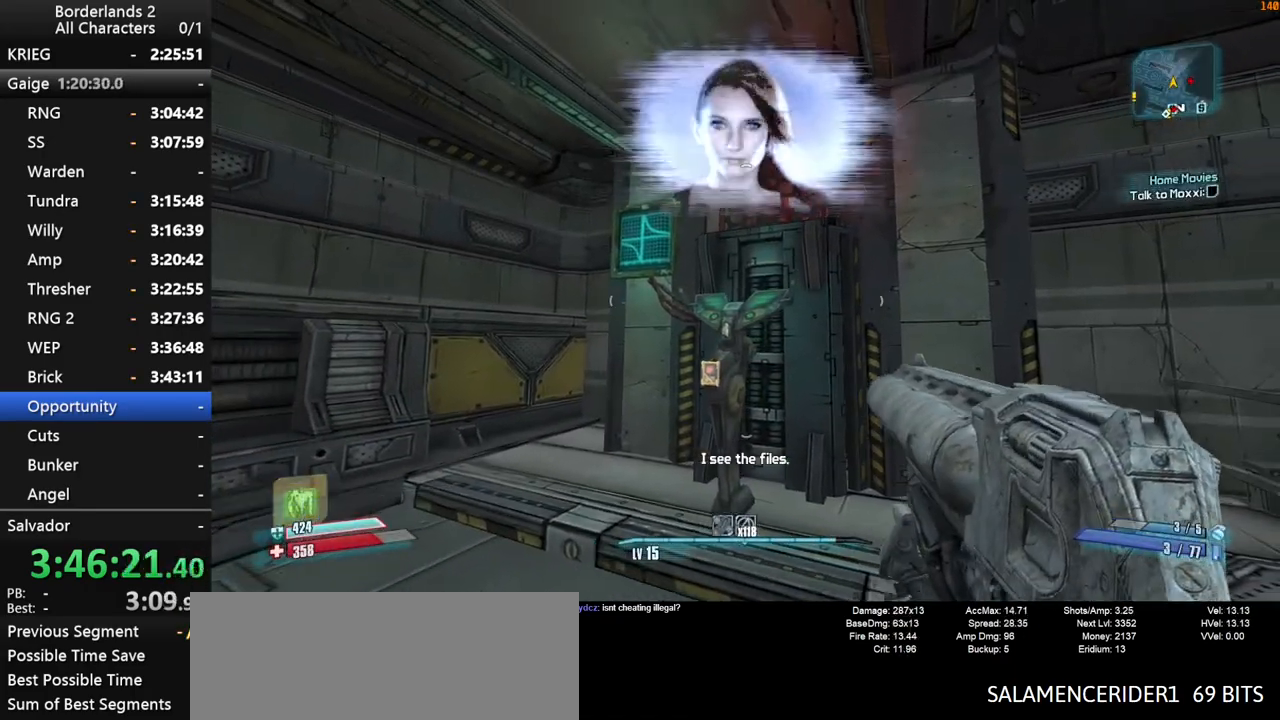
{"keys": [], "mouse": [], "mouse_move": "still", "events": []}
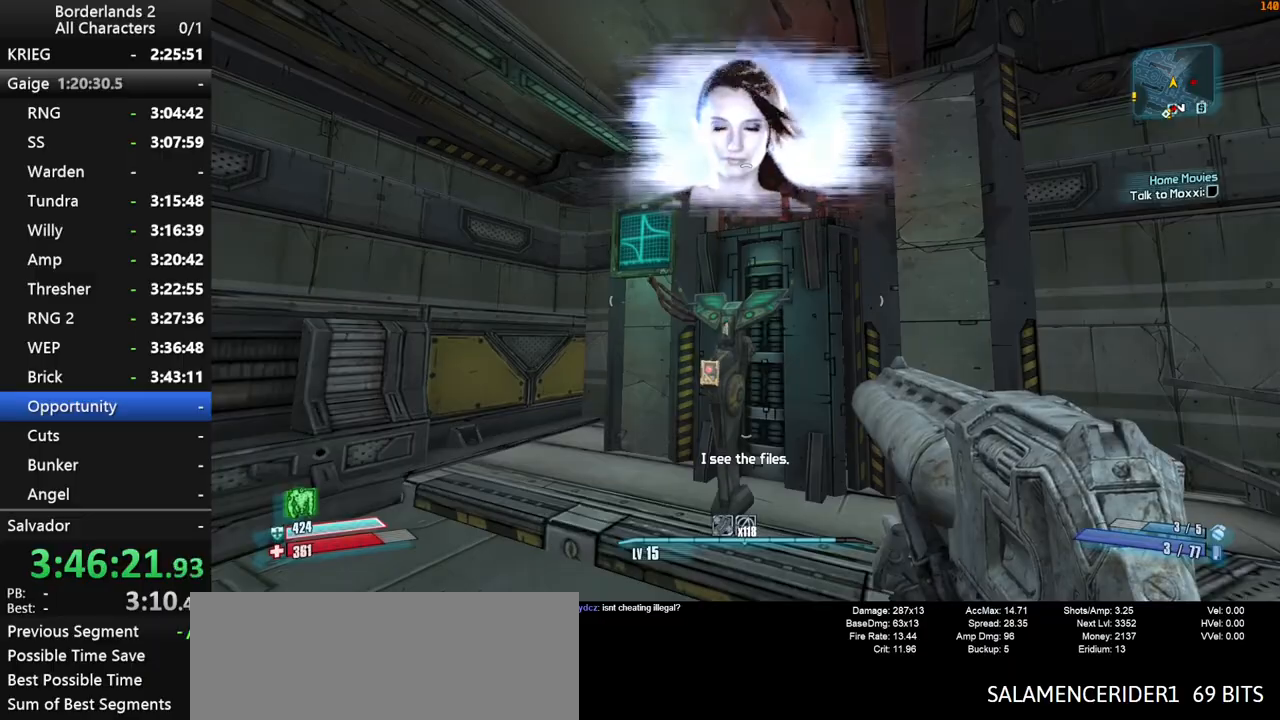
{"keys": ["d", "w"], "mouse": [], "mouse_move": "down", "events": [[317, "d", "down"], [450, "w", "down"]]}
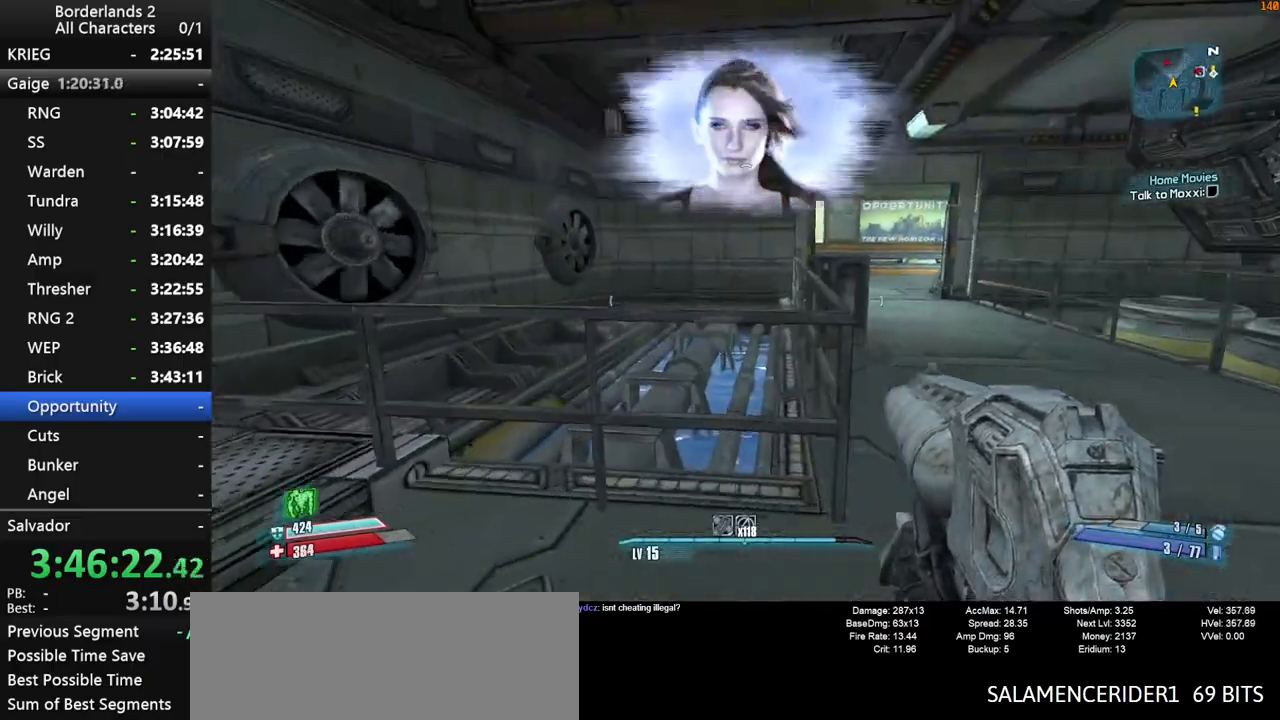
{"keys": ["w"], "mouse": ["wheel_down"], "mouse_move": "right", "events": [[150, "mouse_wheel_up", "down"], [200, "mouse_wheel_down", "down"], [200, "mouse_wheel_up", "up"], [384, "d", "up"]]}
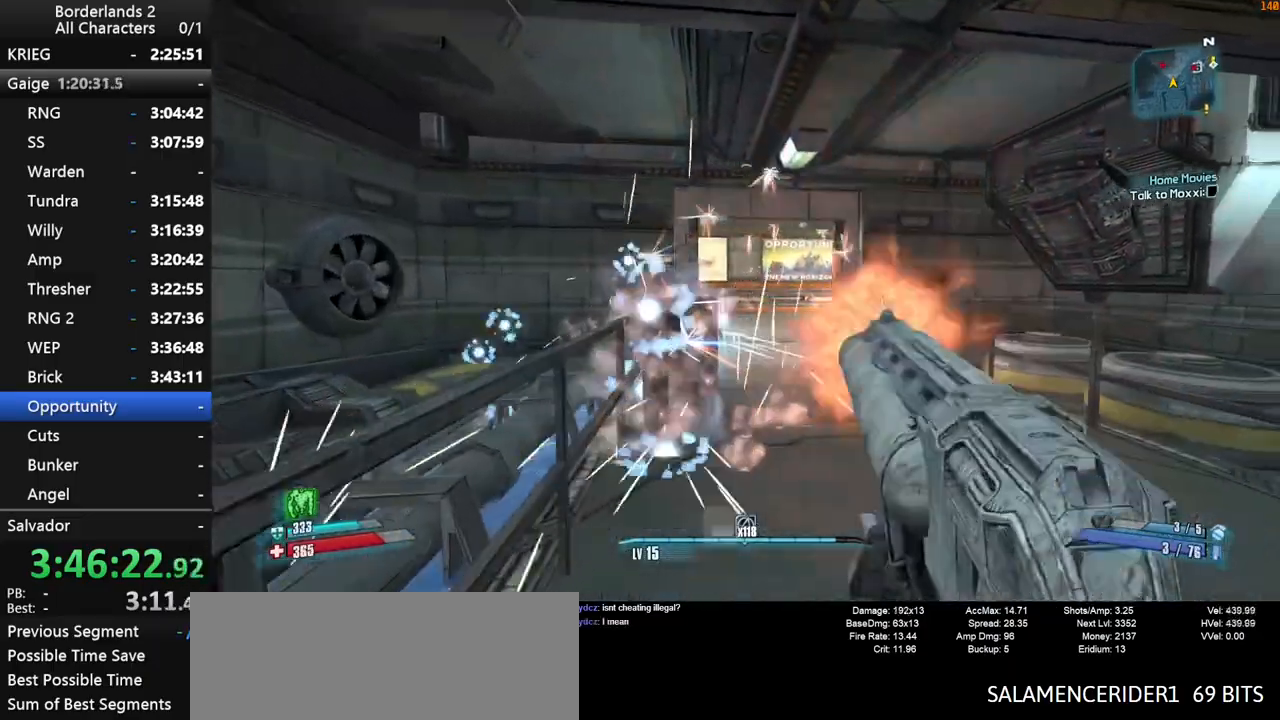
{"keys": ["w"], "mouse": ["wheel_down"], "mouse_move": "still", "events": [[117, "d", "down"], [200, "d", "up"]]}
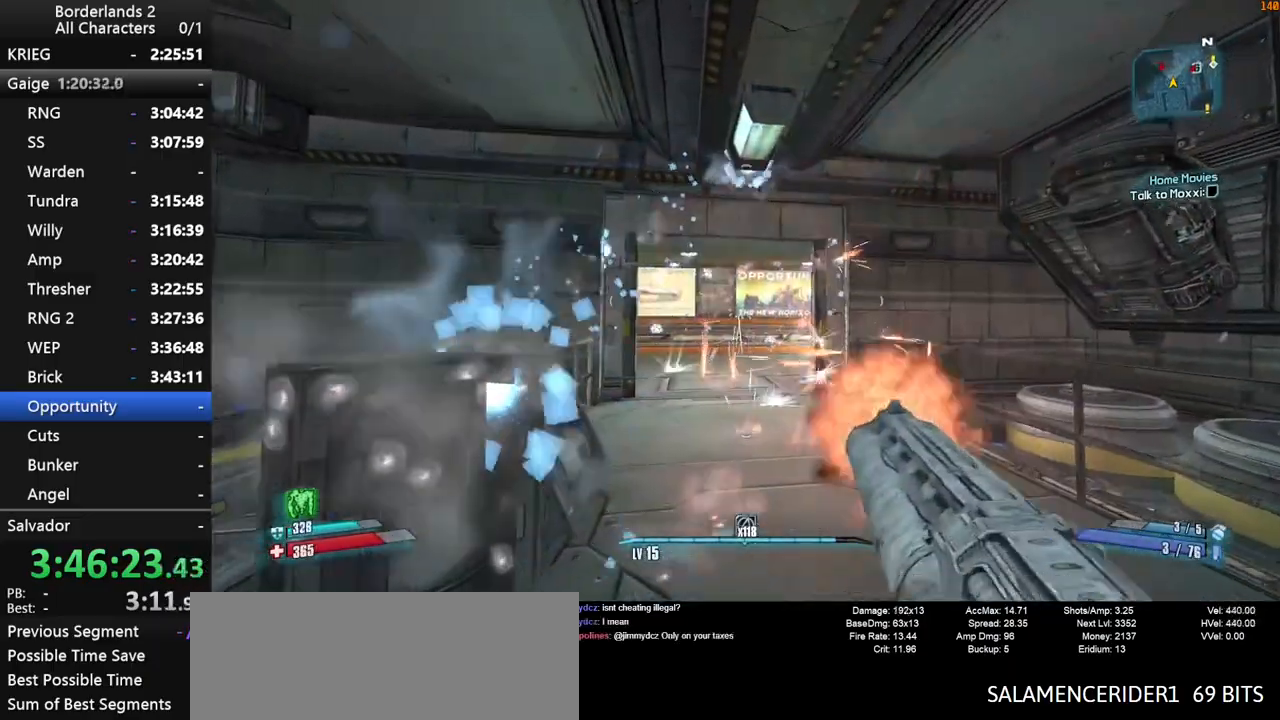
{"keys": [], "mouse": ["wheel_down"], "mouse_move": "still", "events": [[317, "w", "up"]]}
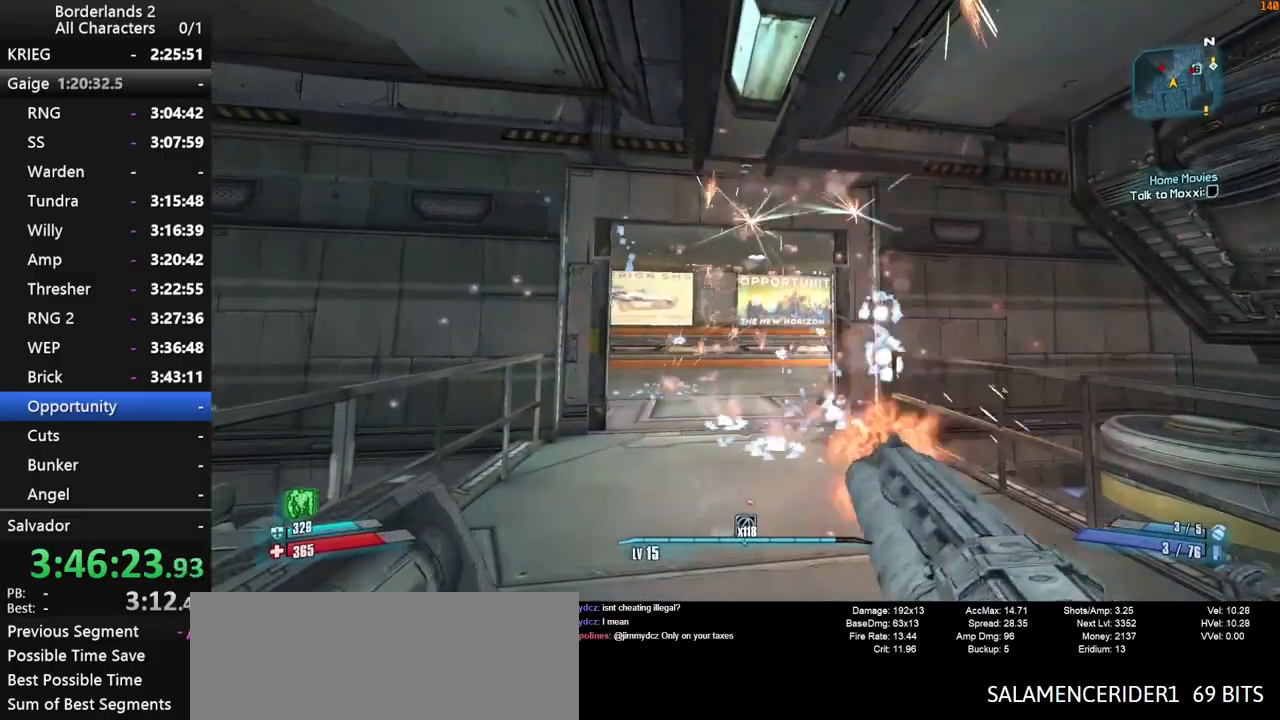
{"keys": ["a", "shift", "w"], "mouse": [], "mouse_move": "up-left", "events": [[100, "s", "down"], [234, "a", "down"], [284, "mouse_wheel_down", "up"], [334, "s", "up"], [334, "shift", "down"], [334, "w", "down"], [384, "shift", "up"], [467, "shift", "down"]]}
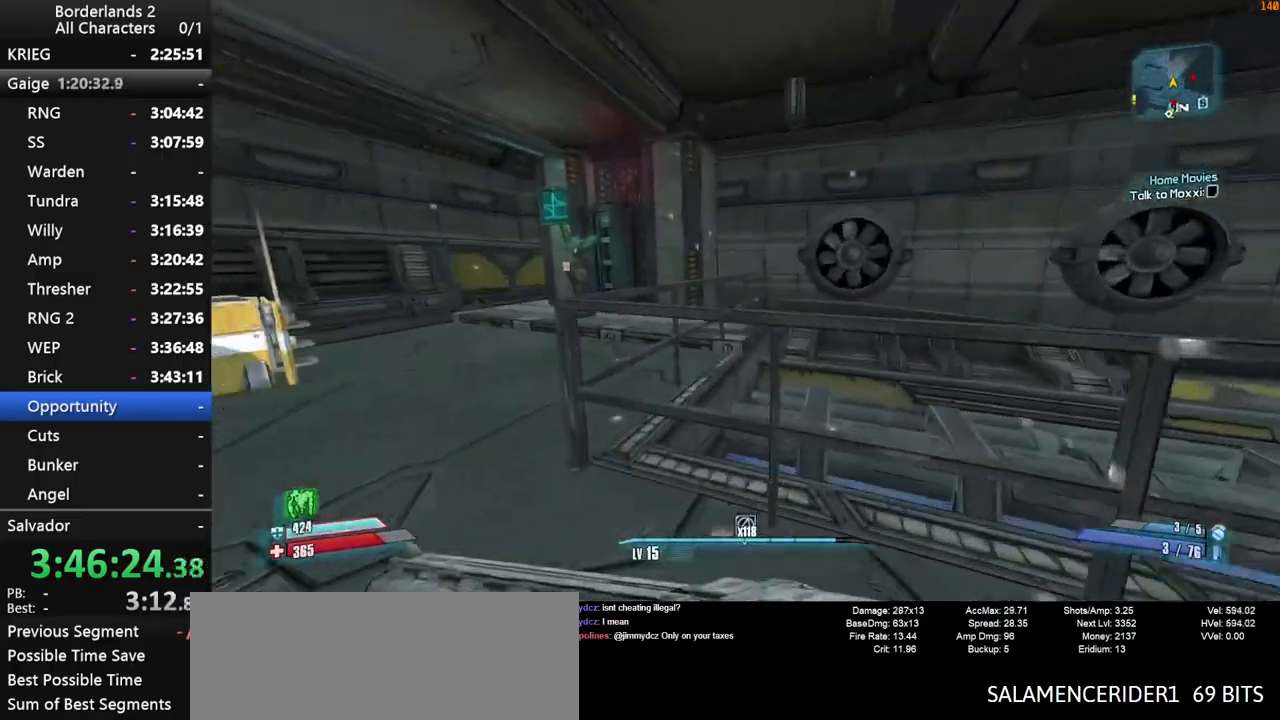
{"keys": ["a", "w"], "mouse": [], "mouse_move": "still", "events": [[67, "shift", "up"], [167, "shift", "down"], [250, "shift", "up"], [300, "mouse_wheel_up", "down"], [350, "mouse_wheel_up", "up"]]}